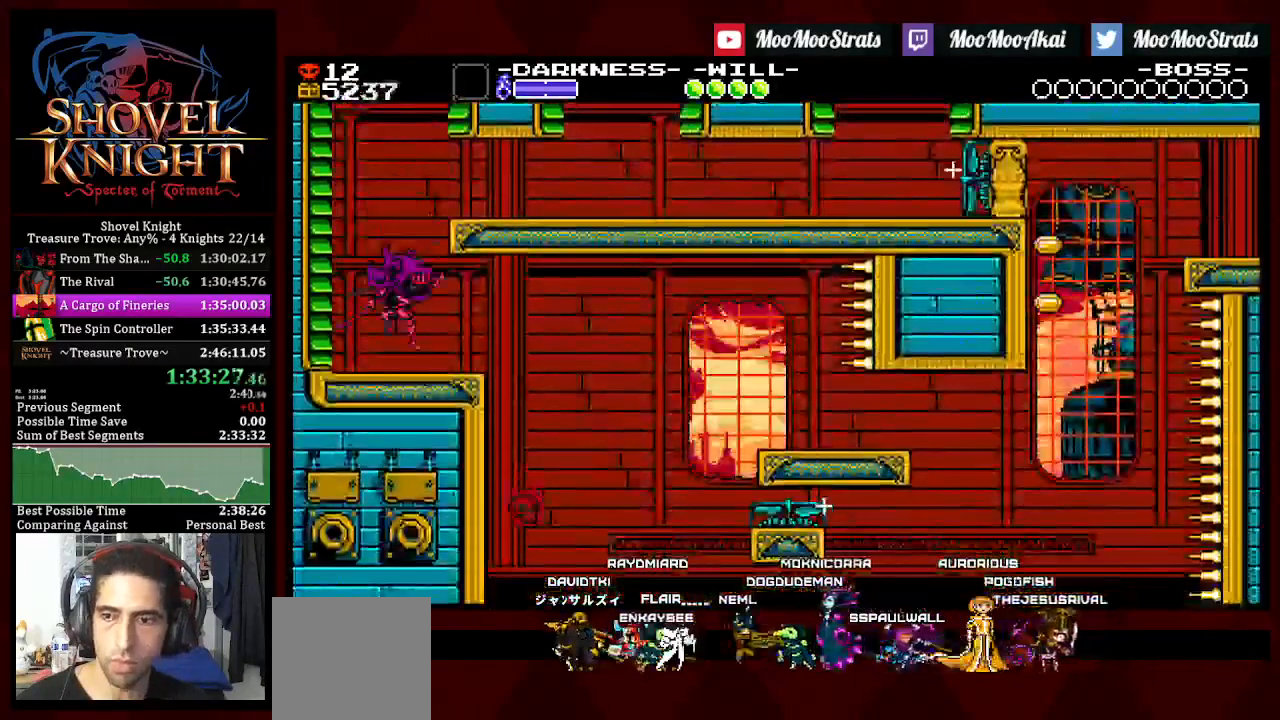
Gameplay with a controller (PlayStation layout); each line is a JSON object with the inputs held at the frame after it. "events" lists button and stick changes between this image and that frame as [ms after this image, input, new state], when the widget could be followed in between. Not read: START.
{"buttons": [], "left_stick": "center", "right_stick": "center", "events": [[500, "DPAD_RIGHT", "up"]]}
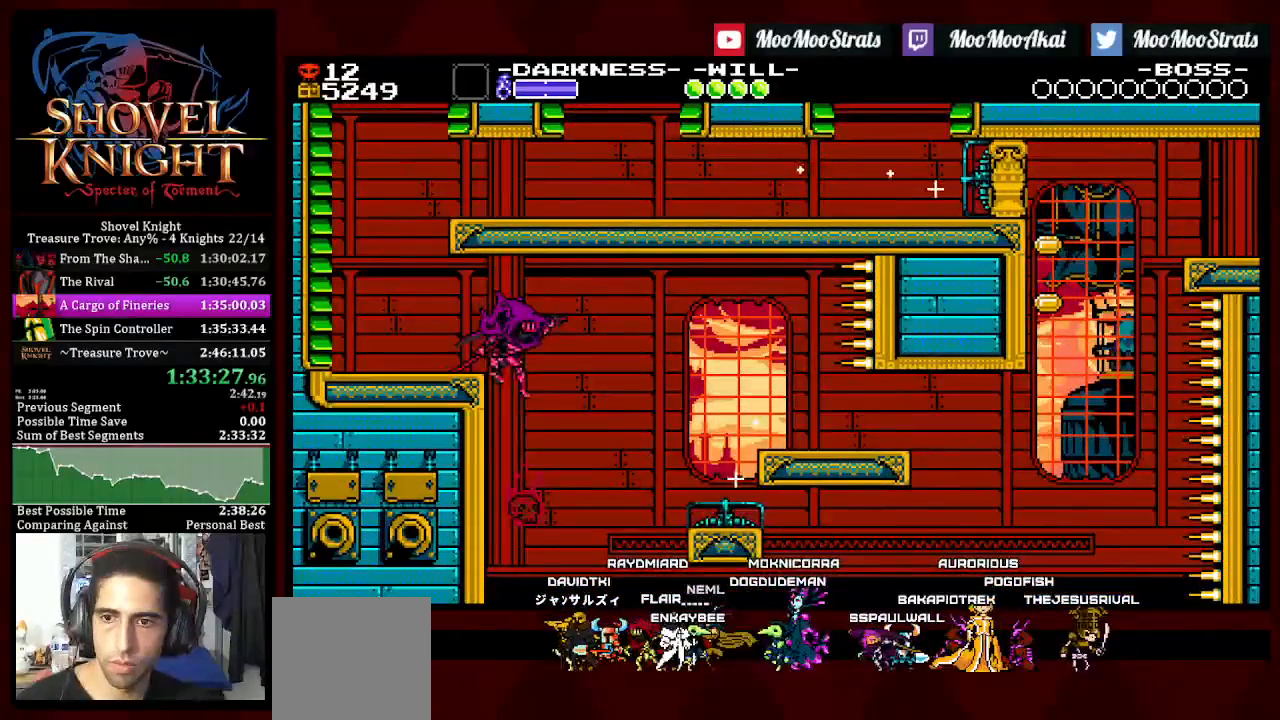
{"buttons": ["CROSS", "DPAD_LEFT"], "left_stick": "center", "right_stick": "center", "events": [[233, "DPAD_LEFT", "down"], [300, "CROSS", "down"]]}
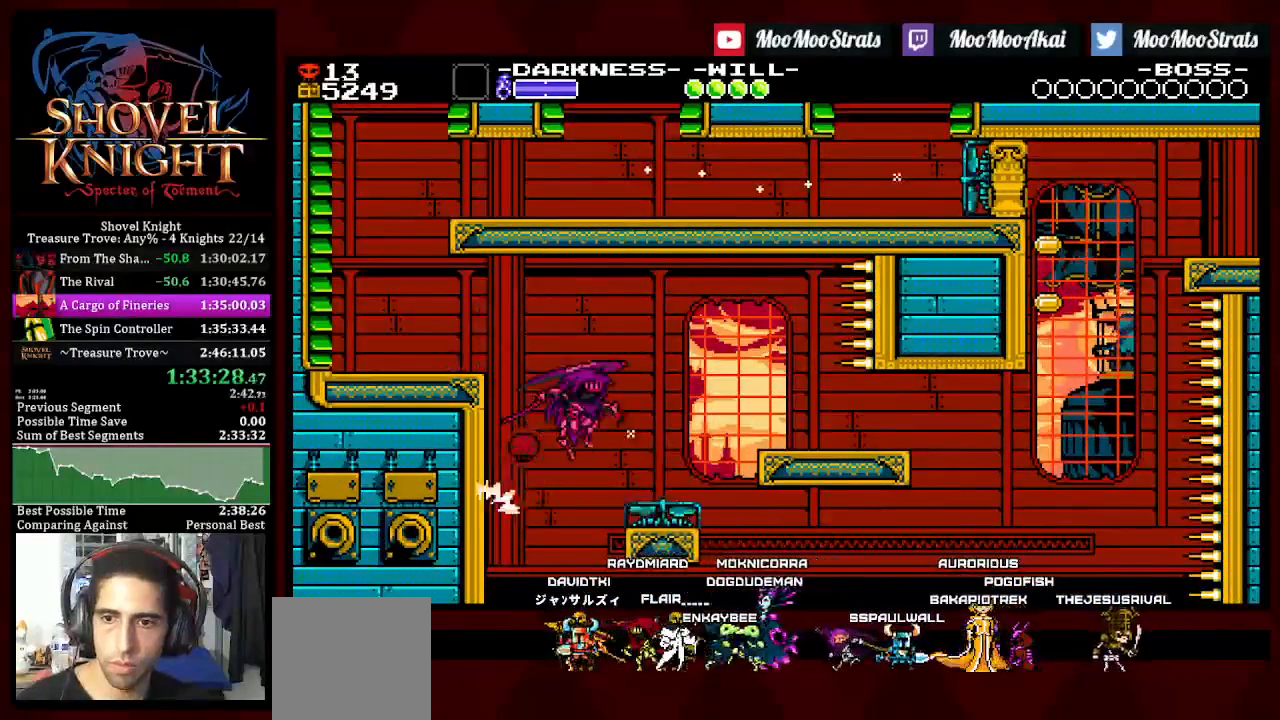
{"buttons": ["DPAD_RIGHT"], "left_stick": "center", "right_stick": "center", "events": [[33, "CROSS", "up"], [67, "DPAD_RIGHT", "down"], [317, "DPAD_LEFT", "up"]]}
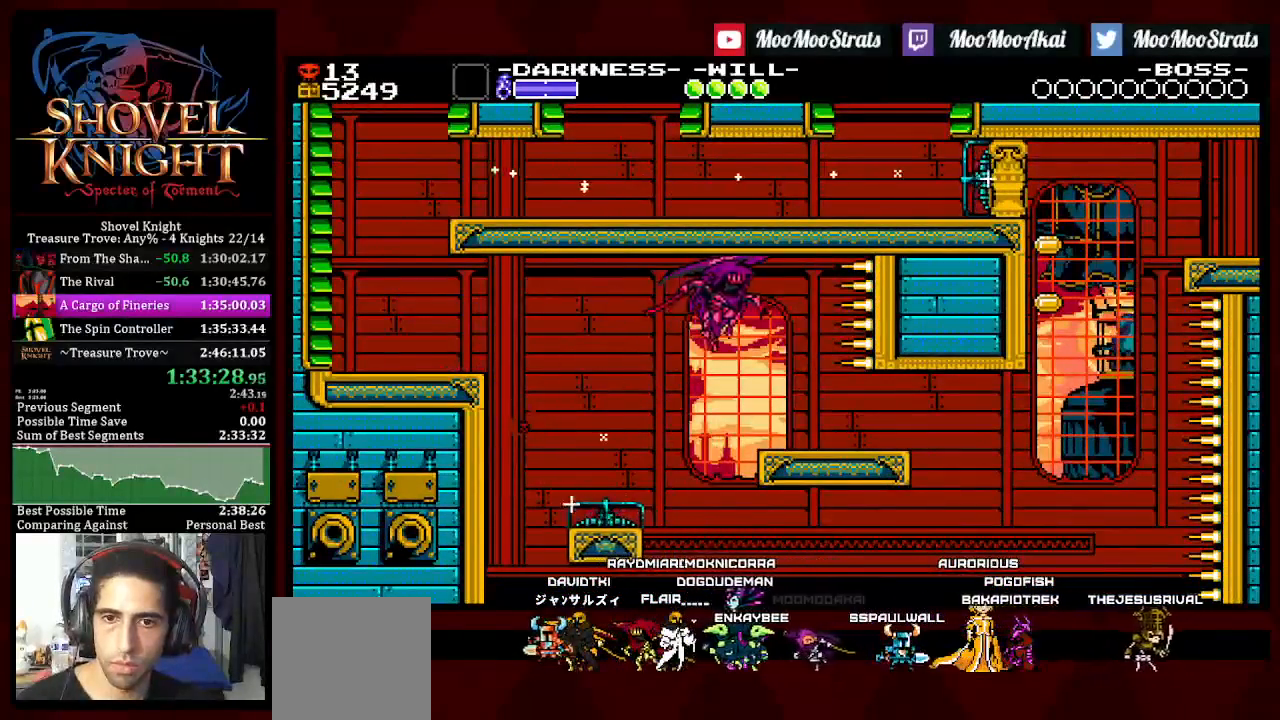
{"buttons": ["DPAD_RIGHT"], "left_stick": "center", "right_stick": "center", "events": [[167, "DPAD_RIGHT", "up"], [217, "DPAD_RIGHT", "down"]]}
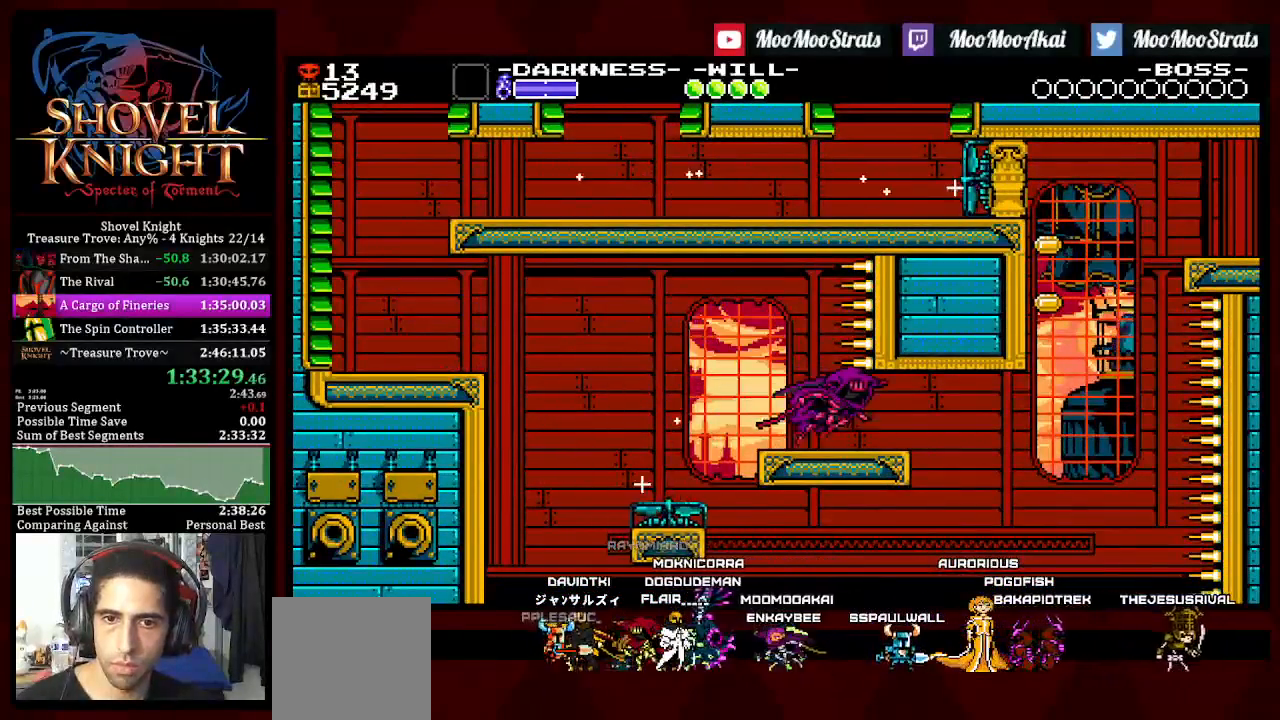
{"buttons": ["CROSS"], "left_stick": "center", "right_stick": "center", "events": [[117, "DPAD_RIGHT", "up"], [217, "CROSS", "down"], [283, "CROSS", "up"], [350, "CROSS", "down"], [400, "CROSS", "up"], [483, "CROSS", "down"]]}
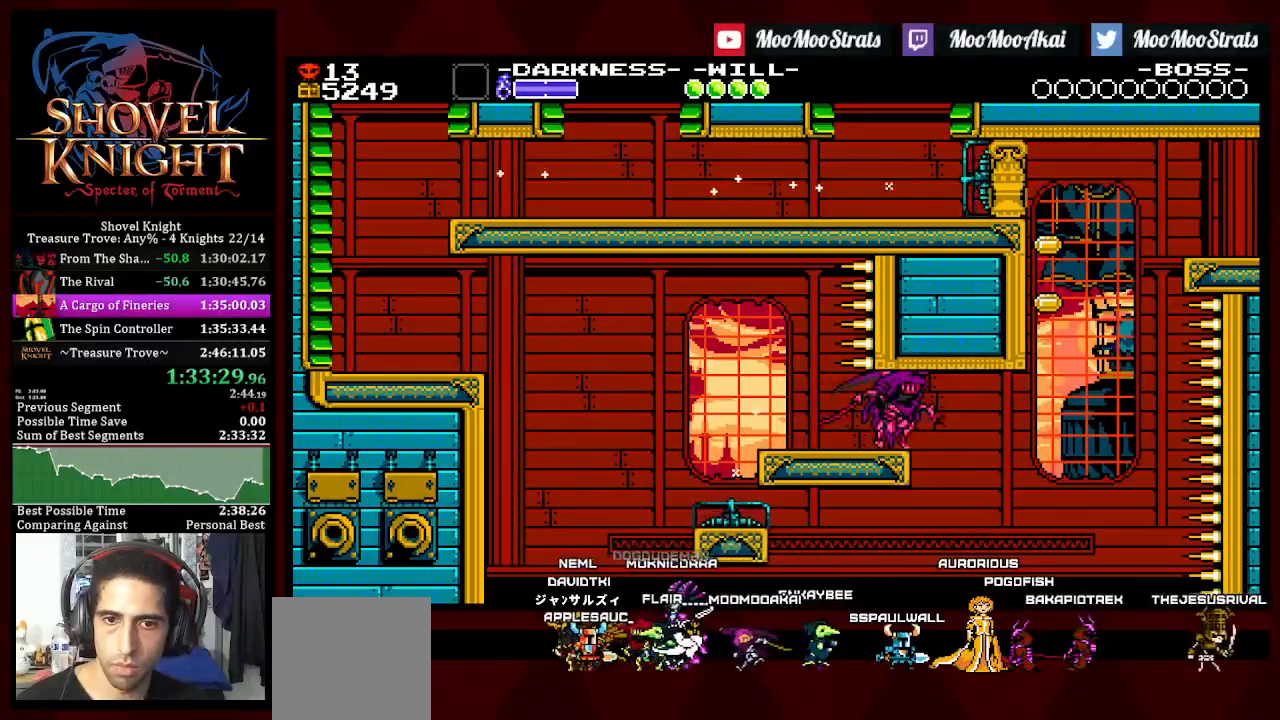
{"buttons": ["CROSS"], "left_stick": "center", "right_stick": "center", "events": []}
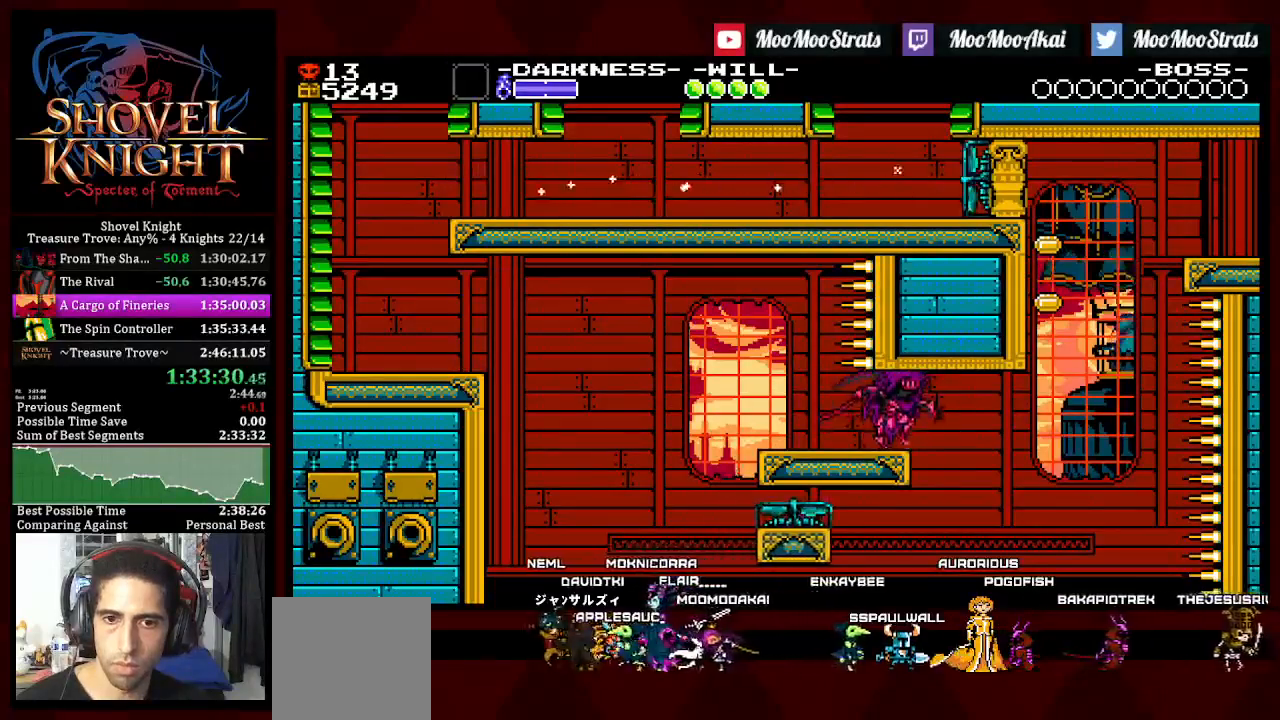
{"buttons": ["DPAD_RIGHT"], "left_stick": "center", "right_stick": "center", "events": [[283, "CROSS", "up"], [400, "DPAD_RIGHT", "down"]]}
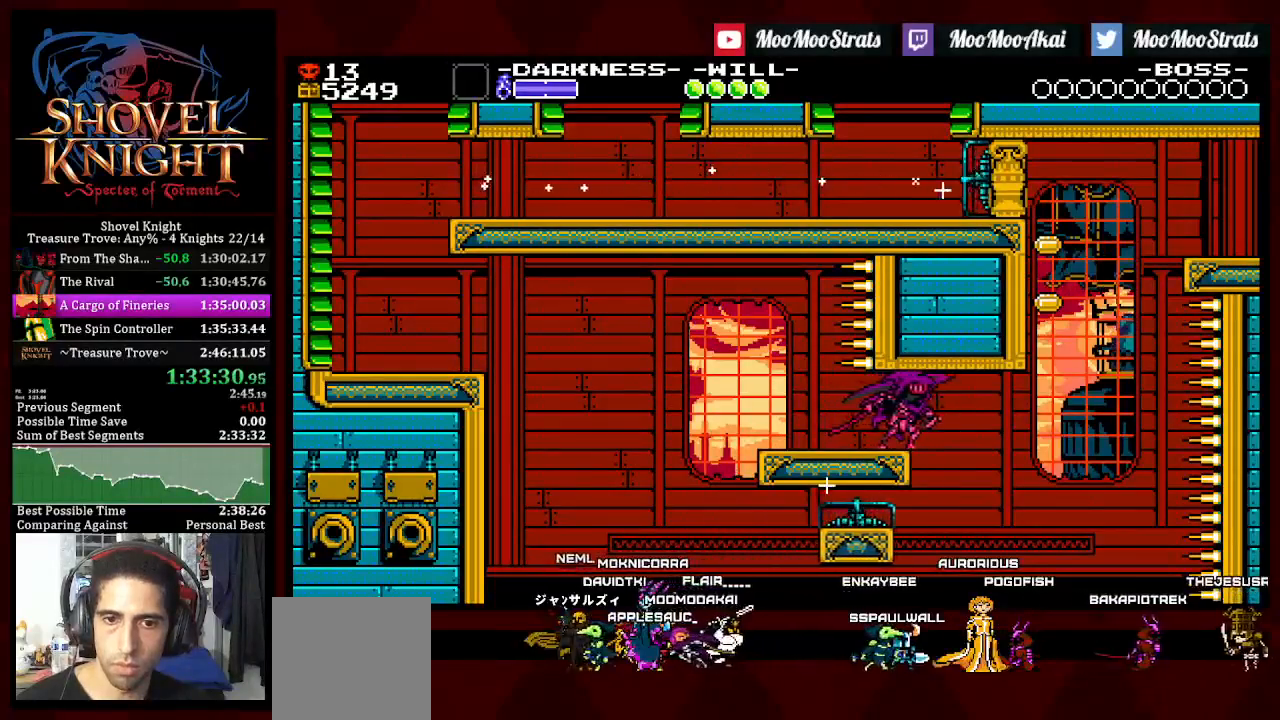
{"buttons": ["DPAD_RIGHT"], "left_stick": "center", "right_stick": "center", "events": [[200, "DPAD_LEFT", "down"], [200, "DPAD_RIGHT", "up"], [433, "DPAD_LEFT", "up"], [500, "DPAD_RIGHT", "down"]]}
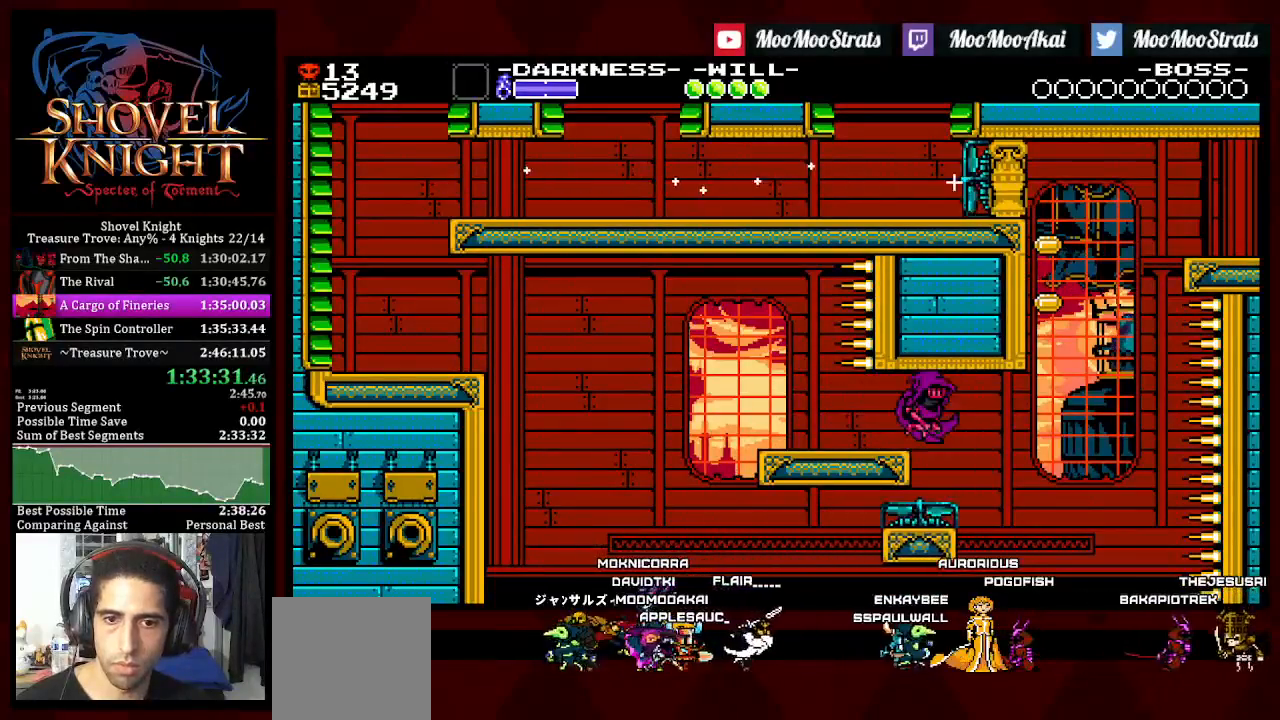
{"buttons": ["DPAD_RIGHT"], "left_stick": "center", "right_stick": "center", "events": [[233, "DPAD_RIGHT", "up"], [450, "DPAD_RIGHT", "down"]]}
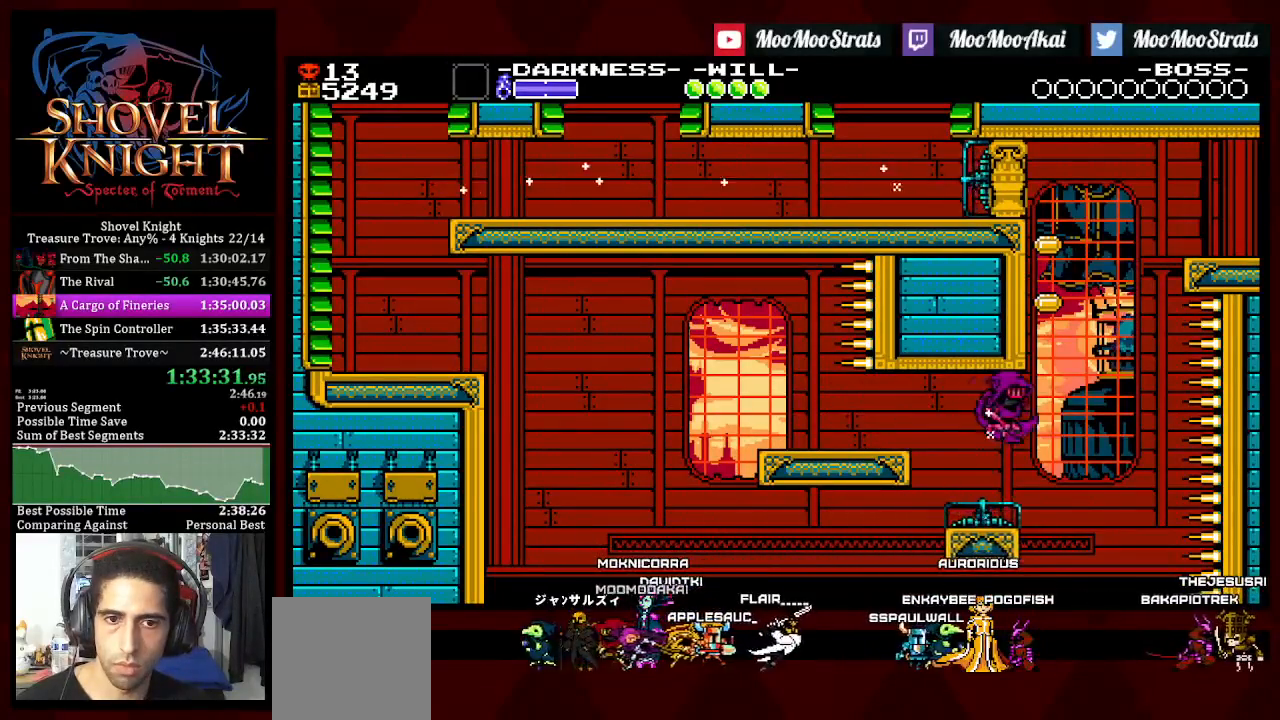
{"buttons": ["DPAD_LEFT"], "left_stick": "center", "right_stick": "center", "events": [[333, "DPAD_RIGHT", "up"], [483, "DPAD_LEFT", "down"]]}